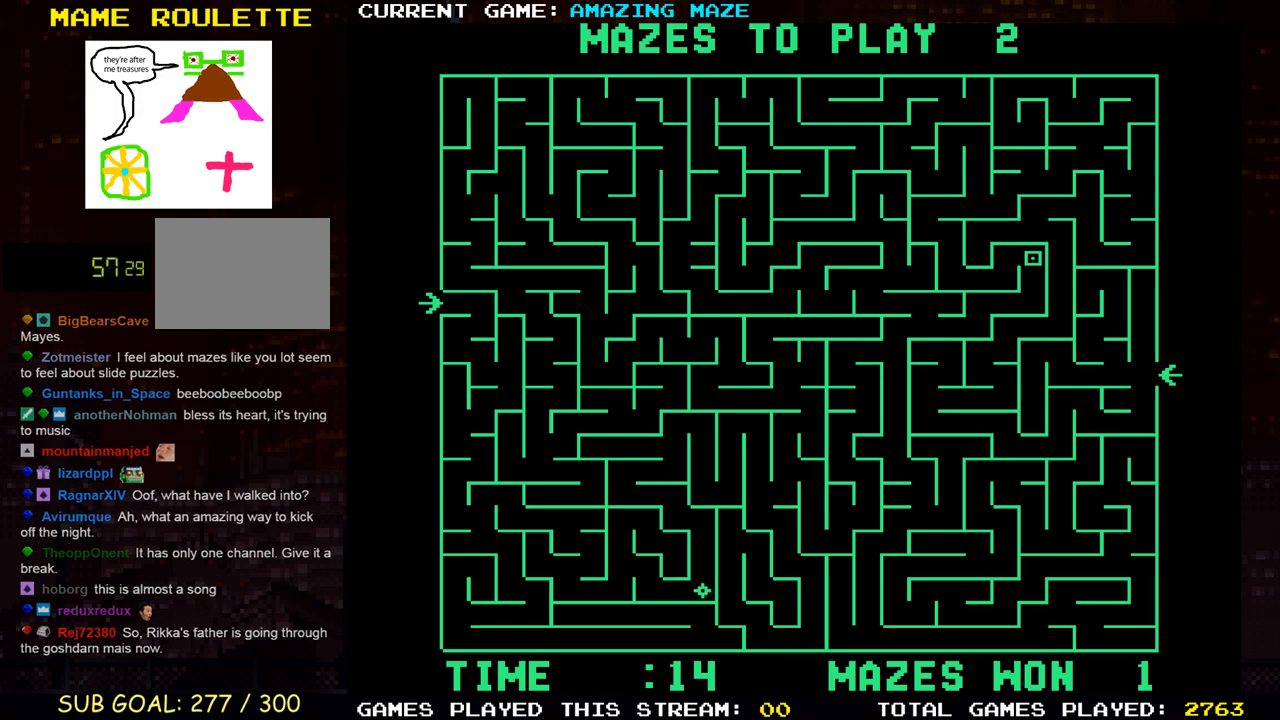
Gameplay with a controller (PlayStation layout); each line is a JSON object with the inputs held at the frame after it (dt_ms = milliseconds from this image to that frame). "events" lists button and stick changes between this image and that frame as [ms after this image, input, new state], when the widget could be followed in between. Not read: L3 R3.
{"dt_ms": 500, "buttons": ["DPAD_DOWN"], "events": [[50, "DPAD_RIGHT", "up"], [250, "DPAD_LEFT", "down"], [267, "DPAD_DOWN", "up"], [483, "DPAD_DOWN", "down"], [500, "DPAD_LEFT", "up"]]}
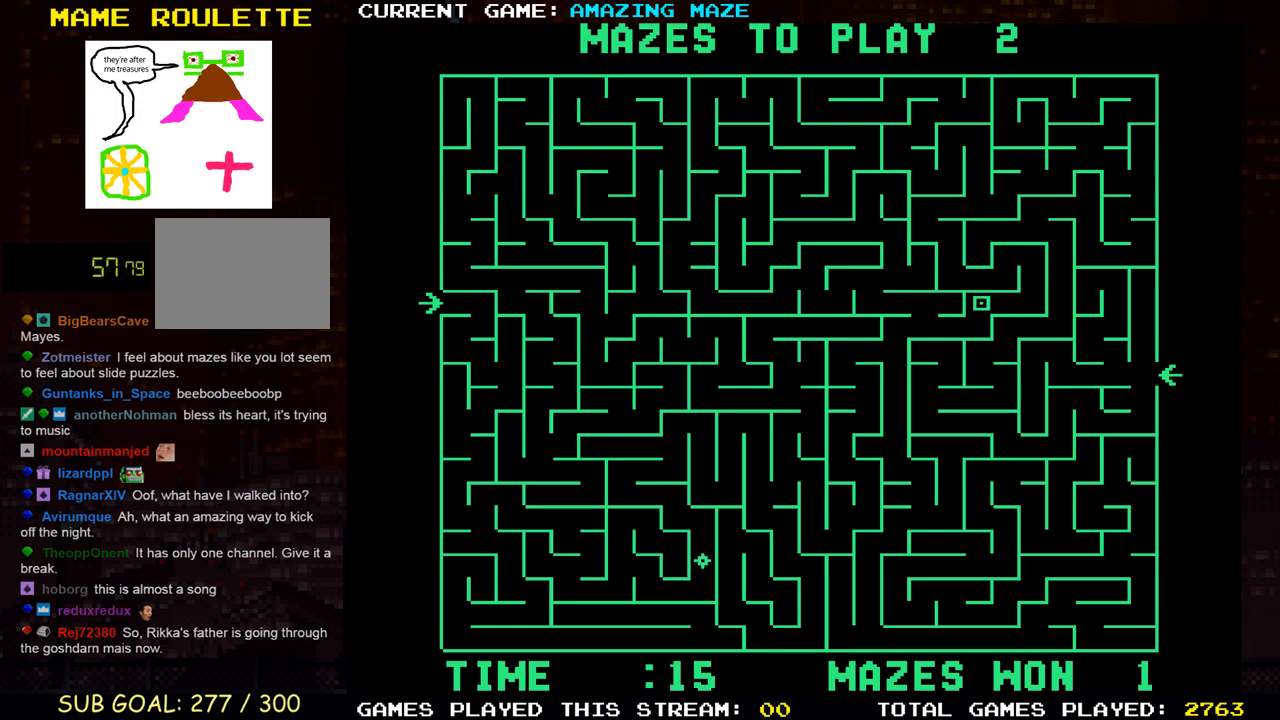
{"dt_ms": 500, "buttons": ["DPAD_DOWN", "DPAD_RIGHT"], "events": [[183, "DPAD_DOWN", "up"], [183, "DPAD_LEFT", "down"], [333, "DPAD_DOWN", "down"], [350, "DPAD_LEFT", "up"], [500, "DPAD_RIGHT", "down"]]}
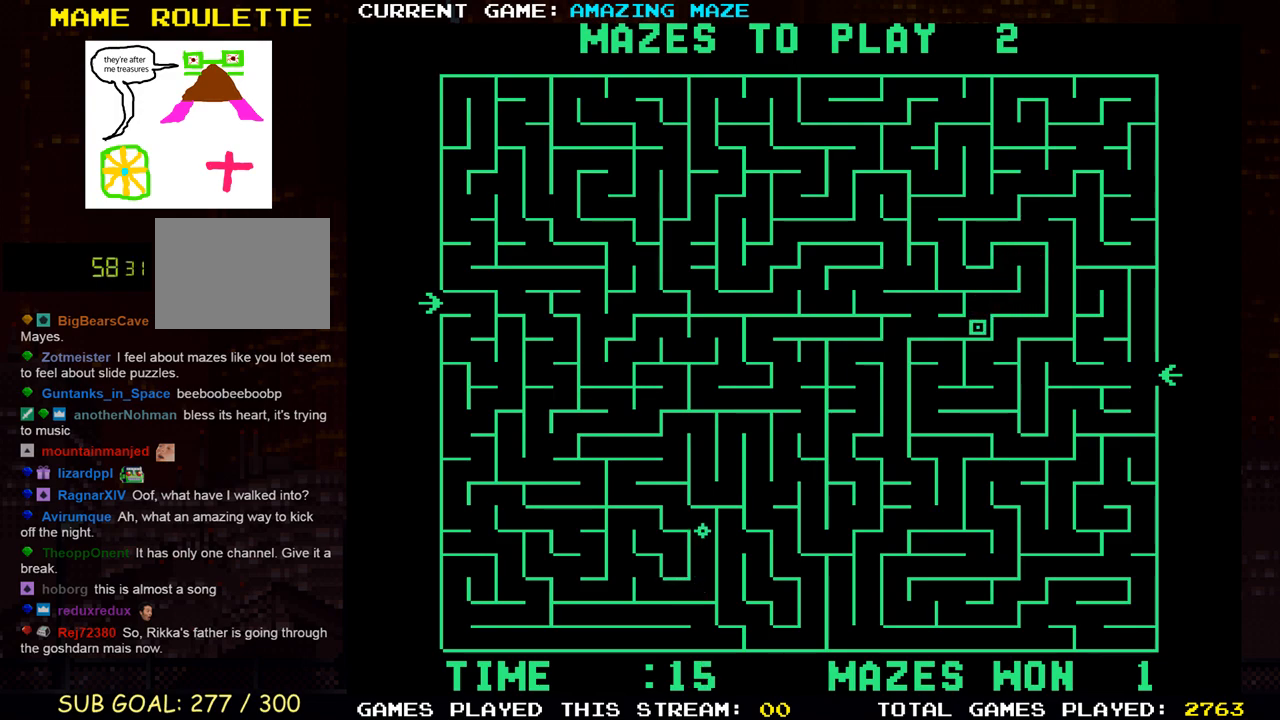
{"dt_ms": 500, "buttons": ["DPAD_DOWN"], "events": [[17, "DPAD_RIGHT", "up"], [83, "DPAD_DOWN", "up"], [83, "DPAD_LEFT", "down"], [483, "DPAD_DOWN", "down"], [500, "DPAD_LEFT", "up"]]}
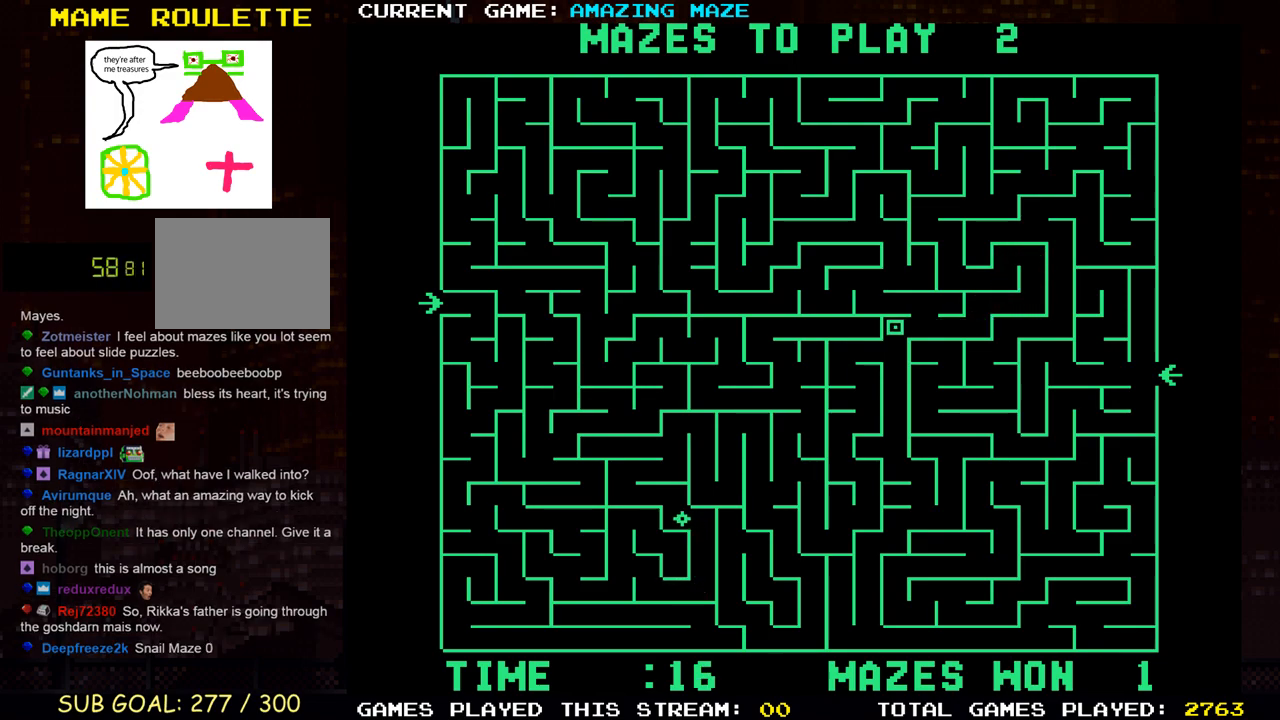
{"dt_ms": 500, "buttons": ["DPAD_DOWN"], "events": []}
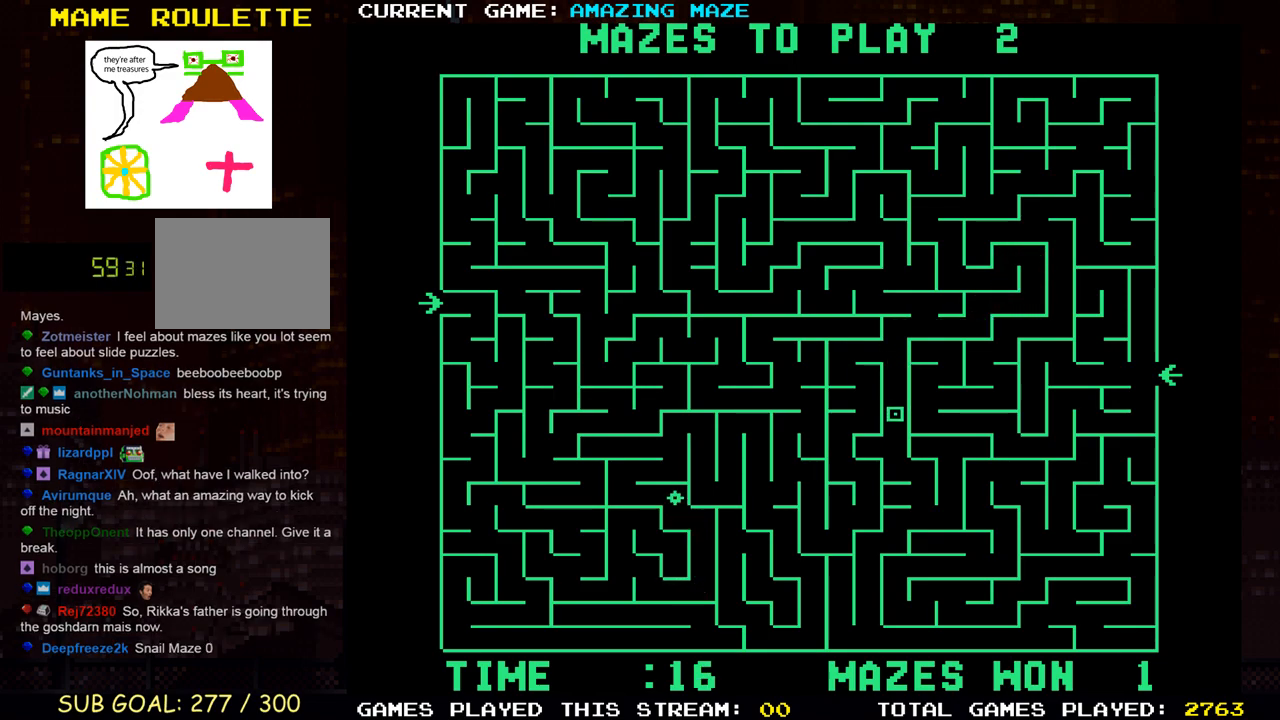
{"dt_ms": 500, "buttons": ["DPAD_UP"], "events": [[183, "DPAD_DOWN", "up"], [300, "DPAD_UP", "down"]]}
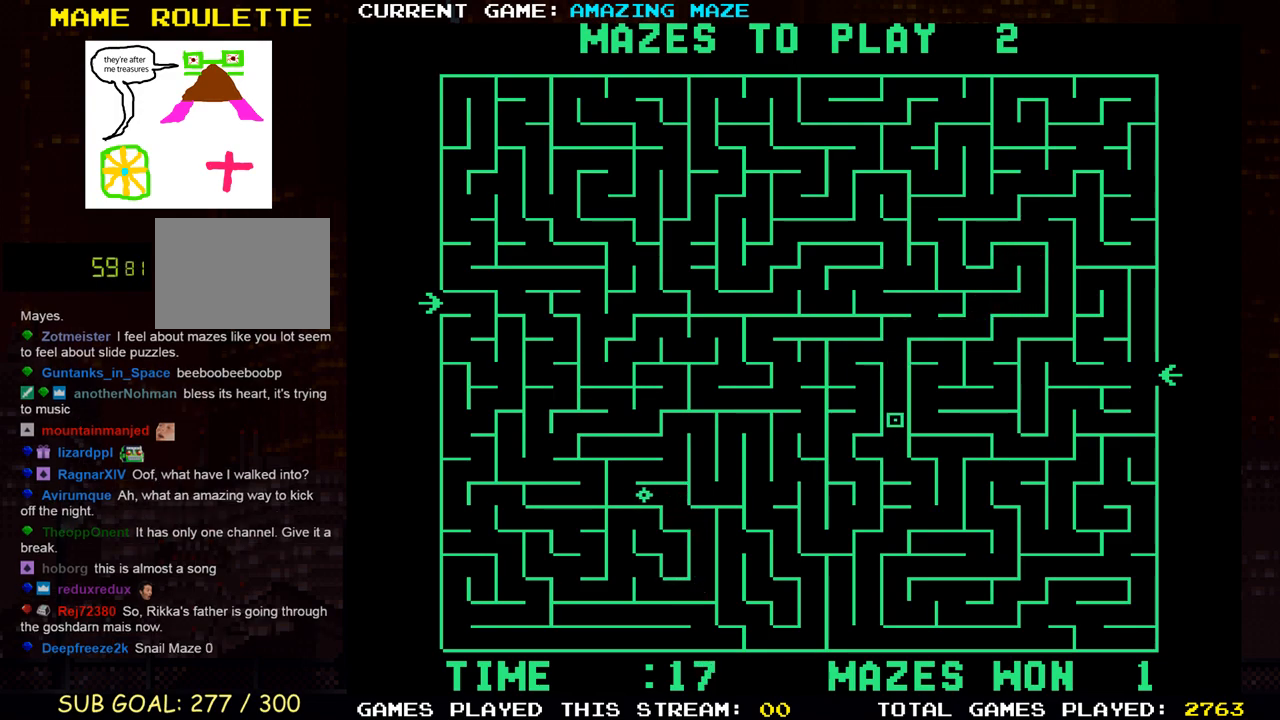
{"dt_ms": 500, "buttons": ["DPAD_UP"], "events": []}
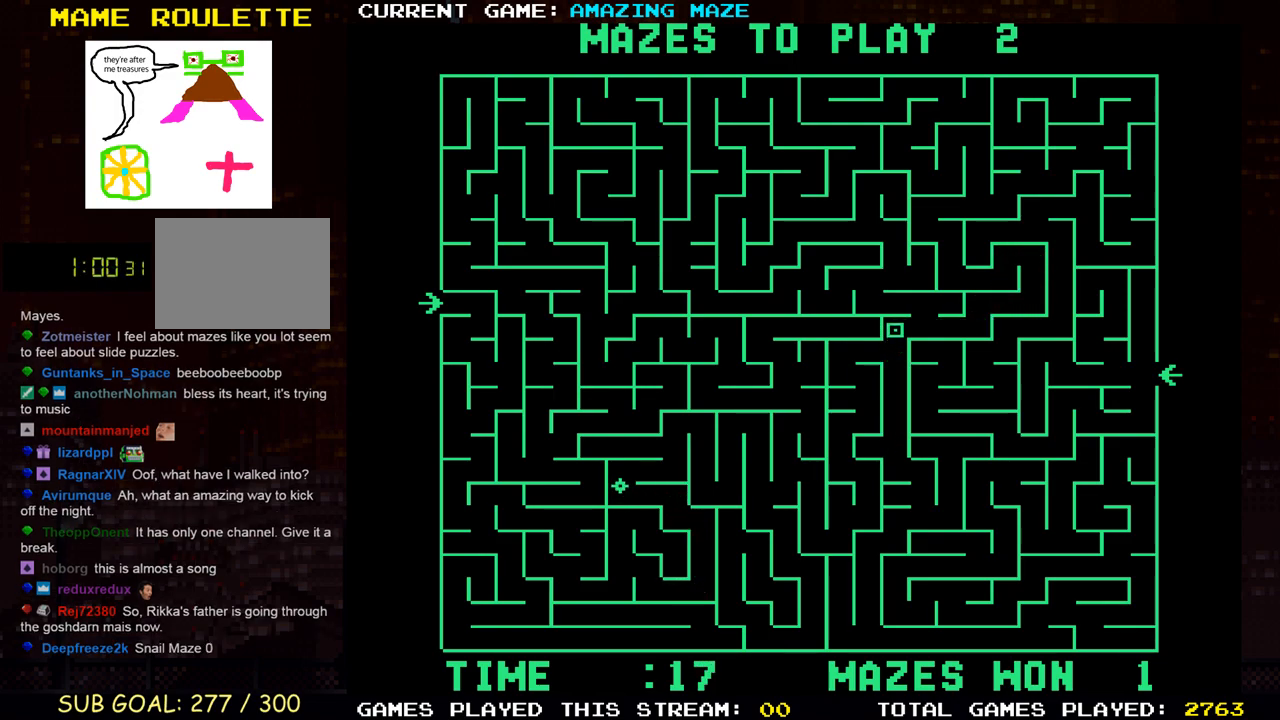
{"dt_ms": 500, "buttons": ["DPAD_UP", "DPAD_LEFT"], "events": [[33, "DPAD_RIGHT", "down"], [33, "DPAD_UP", "up"], [167, "DPAD_RIGHT", "up"], [167, "DPAD_UP", "down"], [367, "DPAD_LEFT", "down"], [367, "DPAD_UP", "up"], [483, "DPAD_UP", "down"]]}
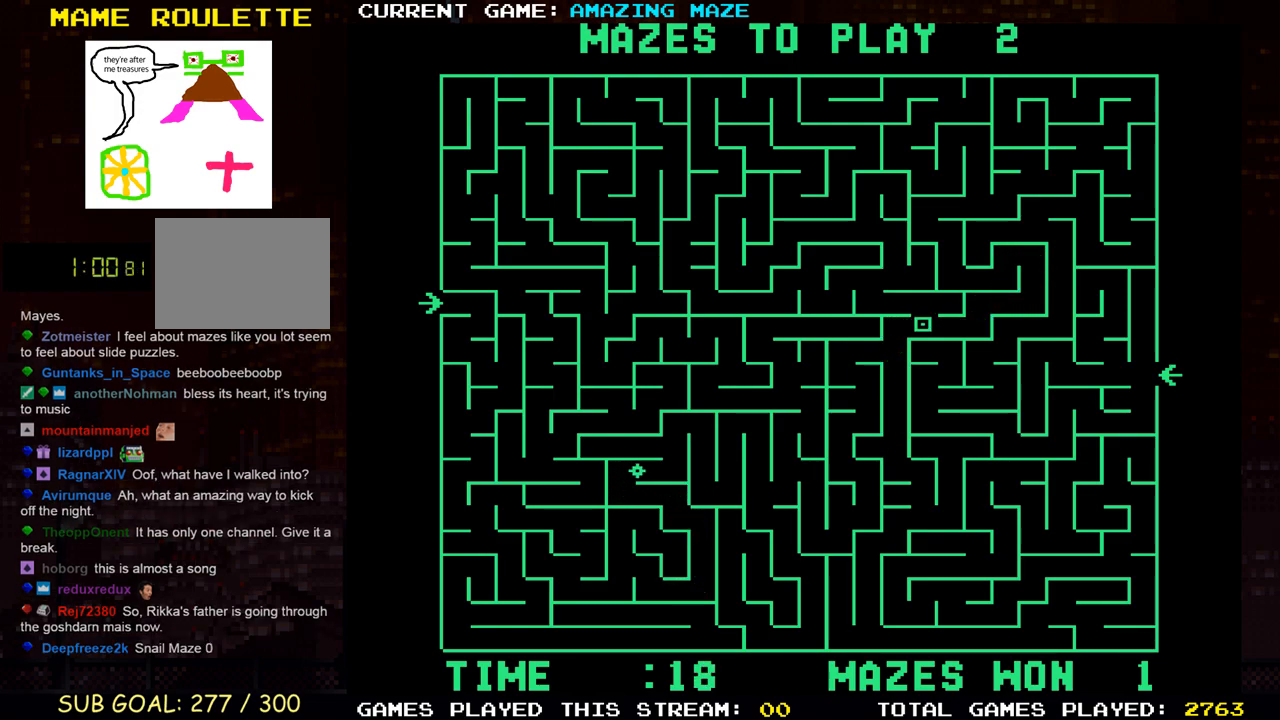
{"dt_ms": 500, "buttons": ["DPAD_LEFT"], "events": [[17, "DPAD_LEFT", "up"], [33, "DPAD_RIGHT", "down"], [50, "DPAD_UP", "up"], [150, "DPAD_RIGHT", "up"], [150, "DPAD_UP", "down"], [283, "DPAD_LEFT", "down"], [317, "DPAD_UP", "up"]]}
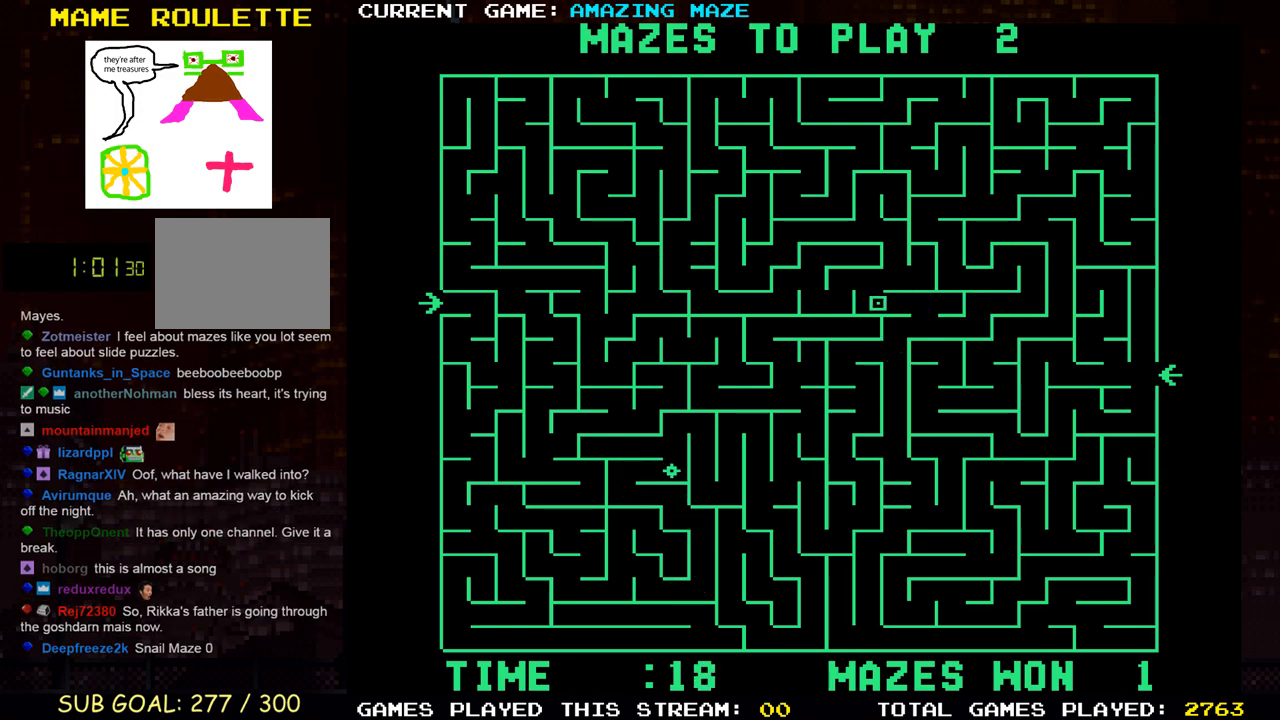
{"dt_ms": 1000, "buttons": ["DPAD_DOWN"], "events": [[33, "DPAD_UP", "down"], [50, "DPAD_LEFT", "up"], [167, "DPAD_LEFT", "down"], [183, "DPAD_UP", "up"], [350, "DPAD_DOWN", "down"], [367, "DPAD_LEFT", "up"], [483, "DPAD_DOWN", "up"], [483, "DPAD_LEFT", "down"], [600, "DPAD_UP", "down"], [683, "DPAD_LEFT", "up"], [700, "DPAD_LEFT", "down"], [733, "DPAD_UP", "up"], [933, "DPAD_DOWN", "down"], [950, "DPAD_LEFT", "up"]]}
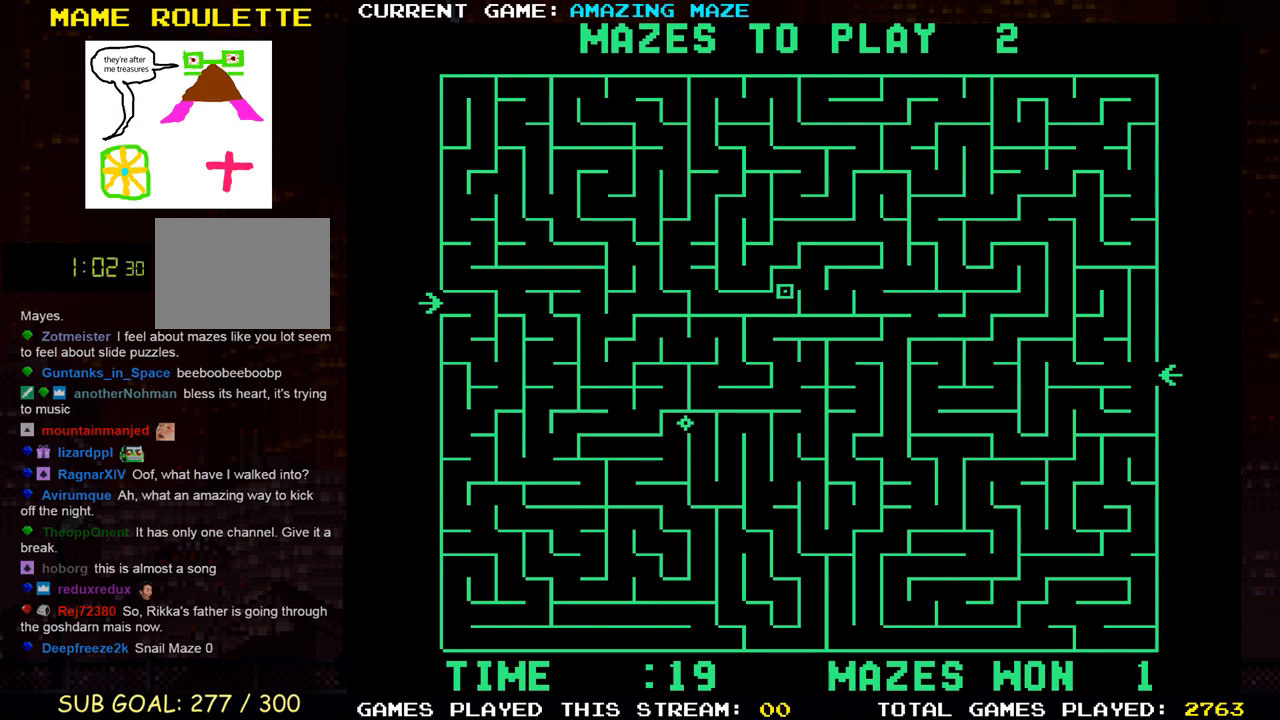
{"dt_ms": 500, "buttons": ["DPAD_LEFT"], "events": [[67, "DPAD_LEFT", "down"], [100, "DPAD_DOWN", "up"]]}
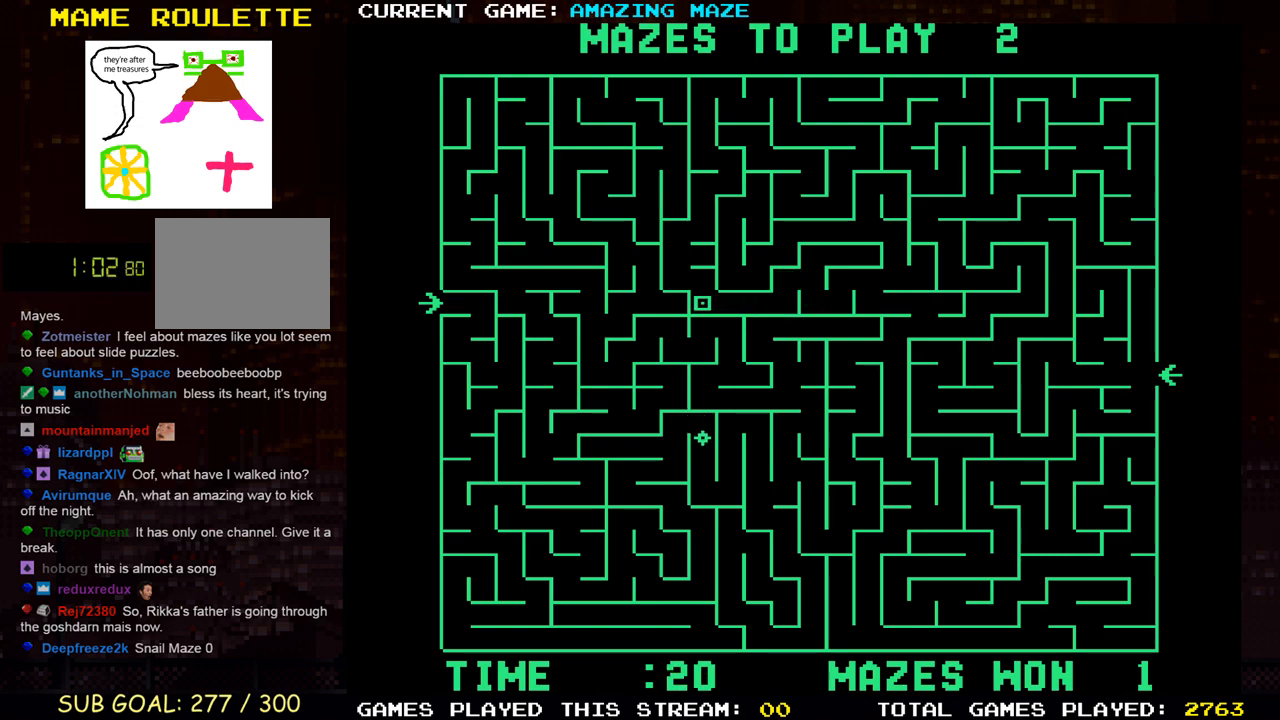
{"dt_ms": 500, "buttons": [], "events": [[33, "DPAD_LEFT", "up"]]}
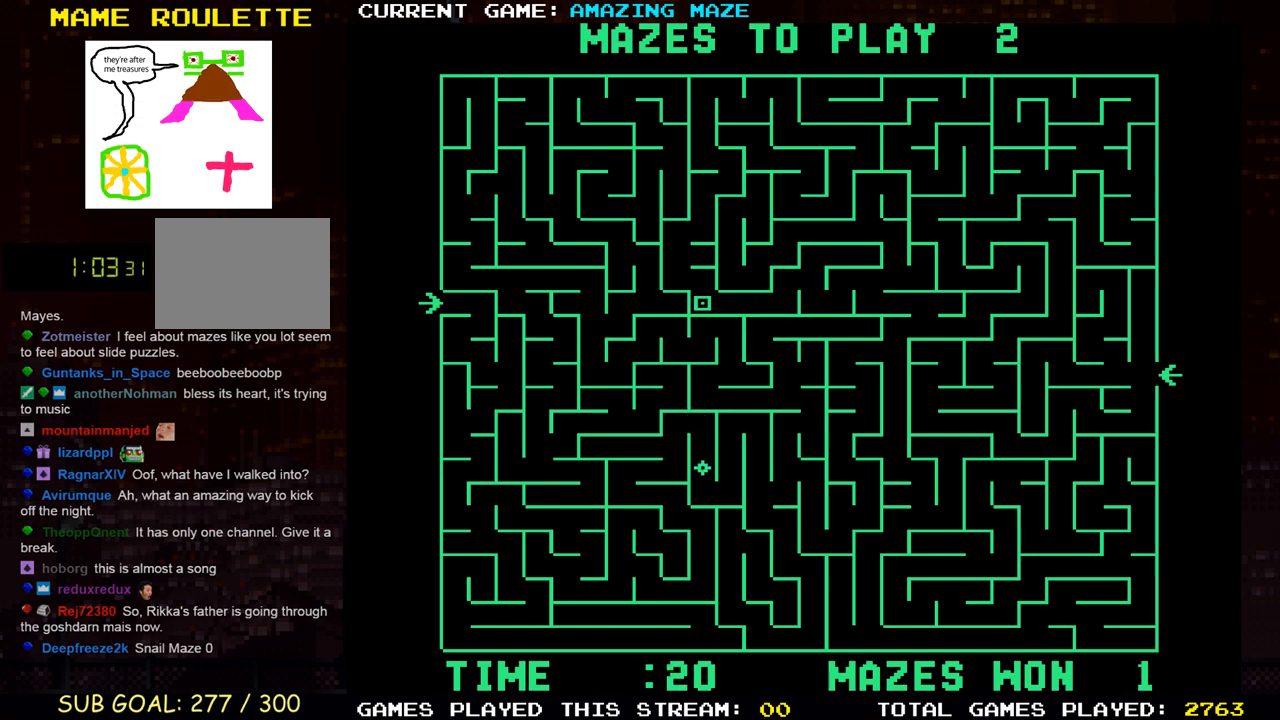
{"dt_ms": 500, "buttons": [], "events": []}
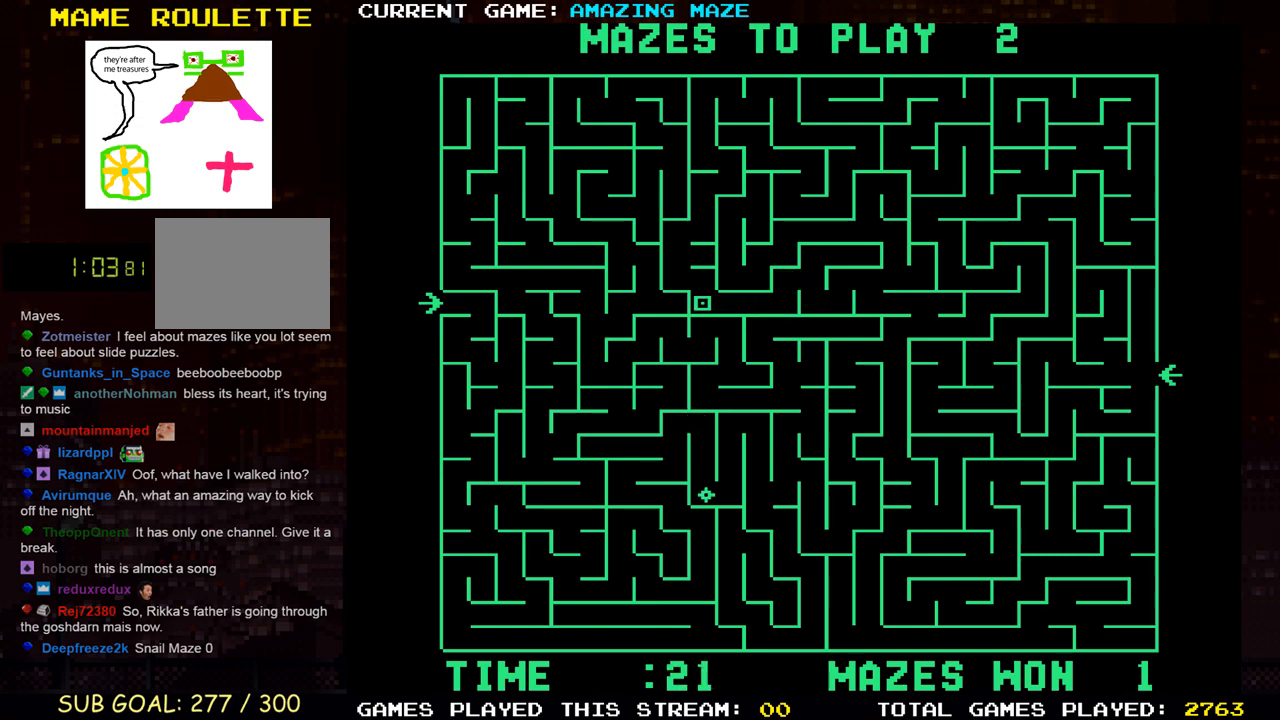
{"dt_ms": 500, "buttons": [], "events": []}
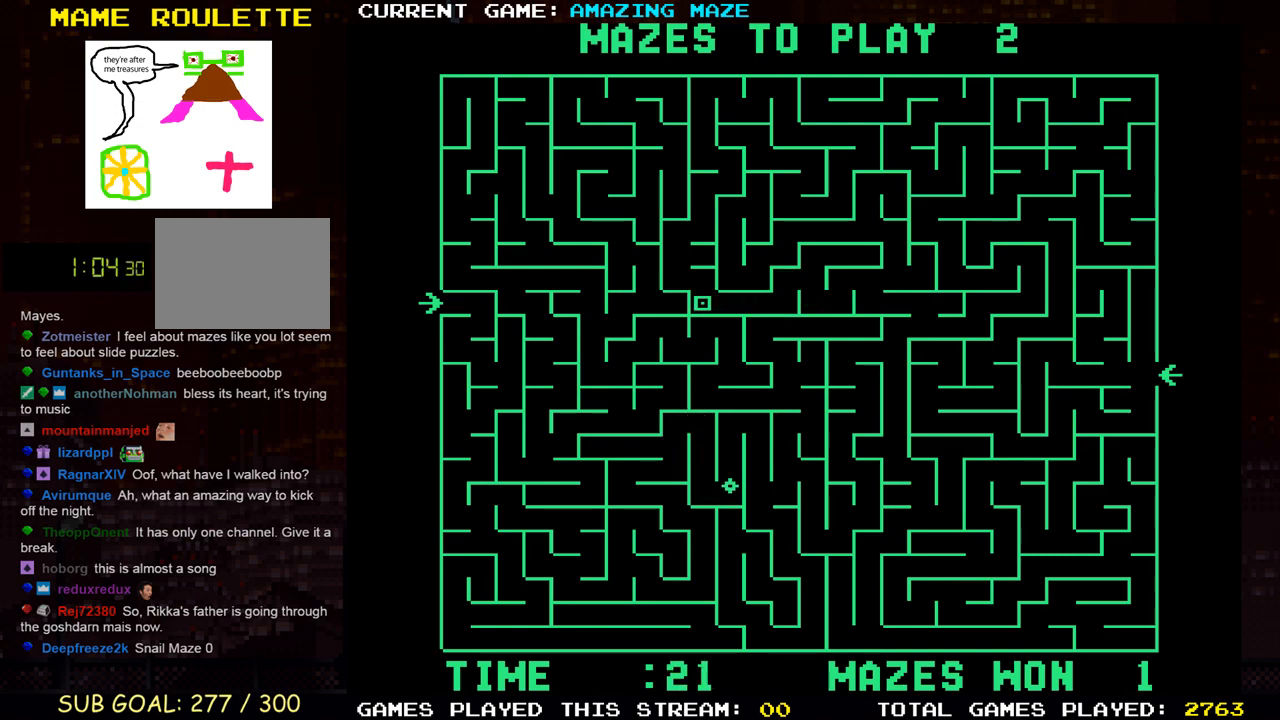
{"dt_ms": 500, "buttons": ["DPAD_UP"], "events": [[500, "DPAD_UP", "down"]]}
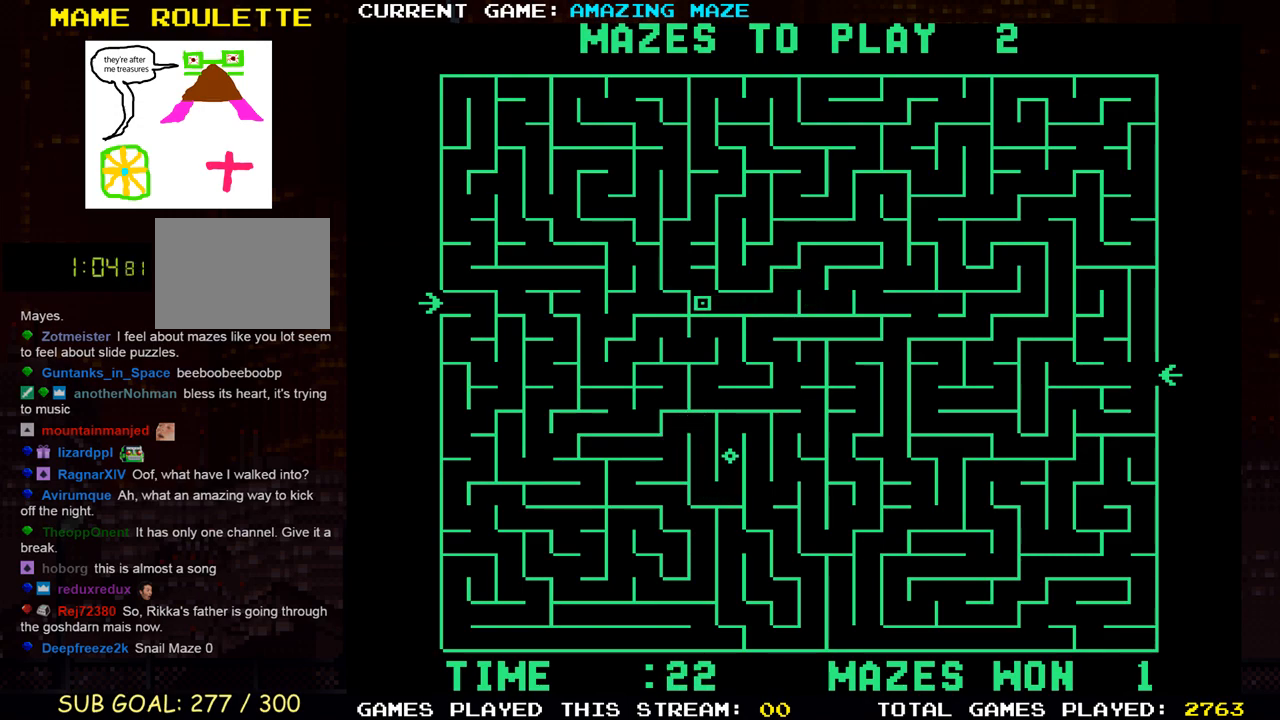
{"dt_ms": 500, "buttons": ["DPAD_UP"], "events": [[233, "DPAD_LEFT", "down"], [267, "DPAD_UP", "up"], [383, "DPAD_UP", "down"], [400, "DPAD_LEFT", "up"]]}
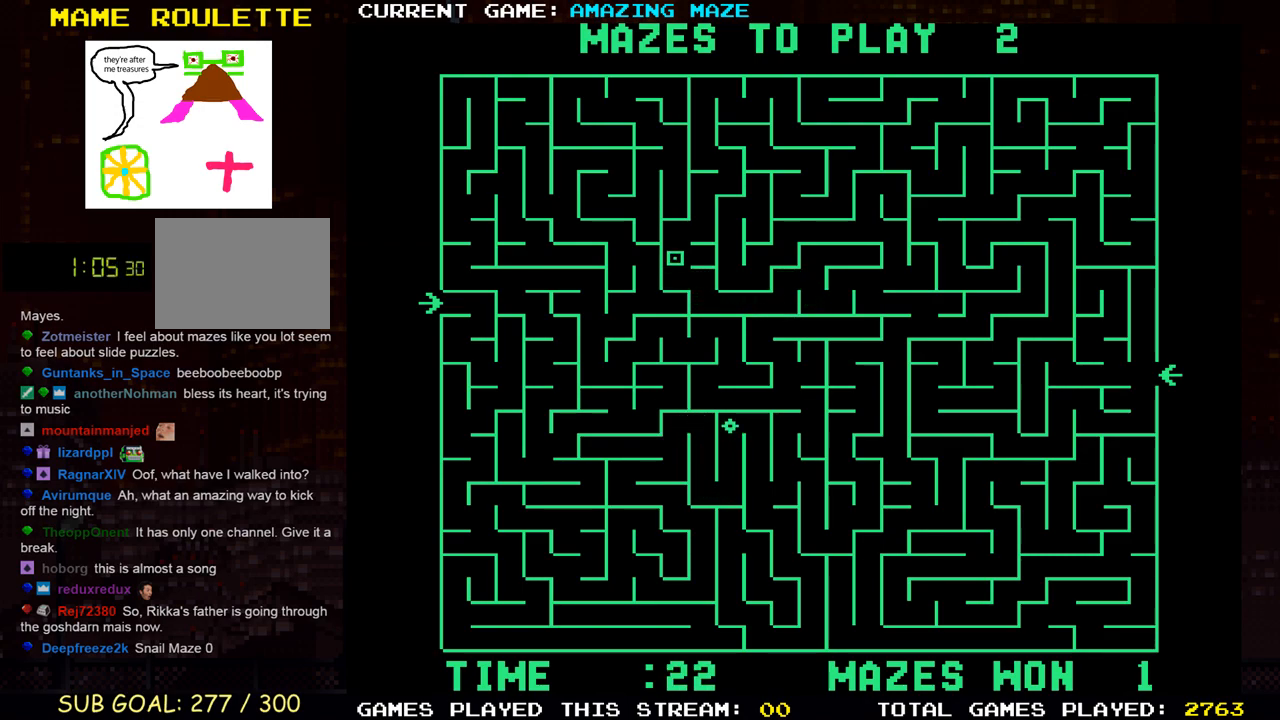
{"dt_ms": 500, "buttons": ["DPAD_UP"], "events": [[183, "DPAD_RIGHT", "down"], [200, "DPAD_UP", "up"], [317, "DPAD_UP", "down"], [333, "DPAD_RIGHT", "up"]]}
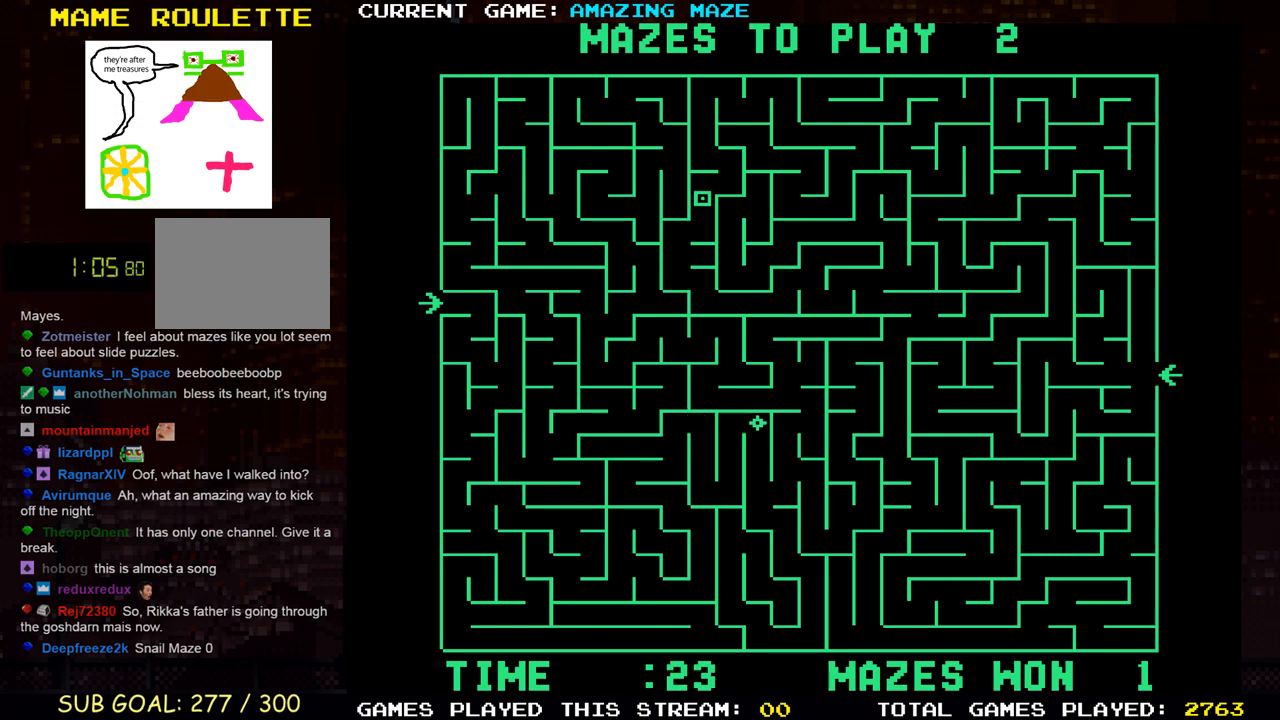
{"dt_ms": 500, "buttons": ["DPAD_DOWN"], "events": [[83, "DPAD_RIGHT", "down"], [100, "DPAD_UP", "up"], [217, "DPAD_RIGHT", "up"], [317, "DPAD_LEFT", "down"], [467, "DPAD_DOWN", "down"], [500, "DPAD_LEFT", "up"]]}
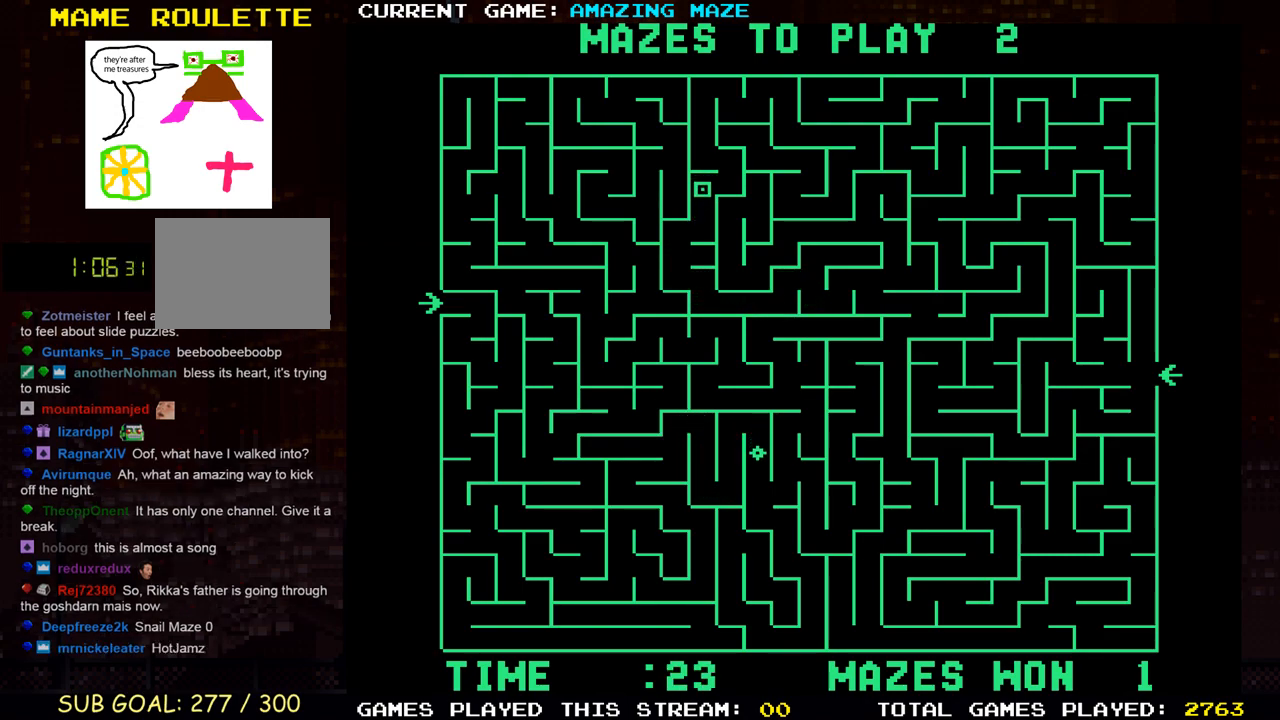
{"dt_ms": 500, "buttons": ["DPAD_DOWN"], "events": [[267, "DPAD_LEFT", "down"], [283, "DPAD_DOWN", "up"], [483, "DPAD_DOWN", "down"], [500, "DPAD_LEFT", "up"]]}
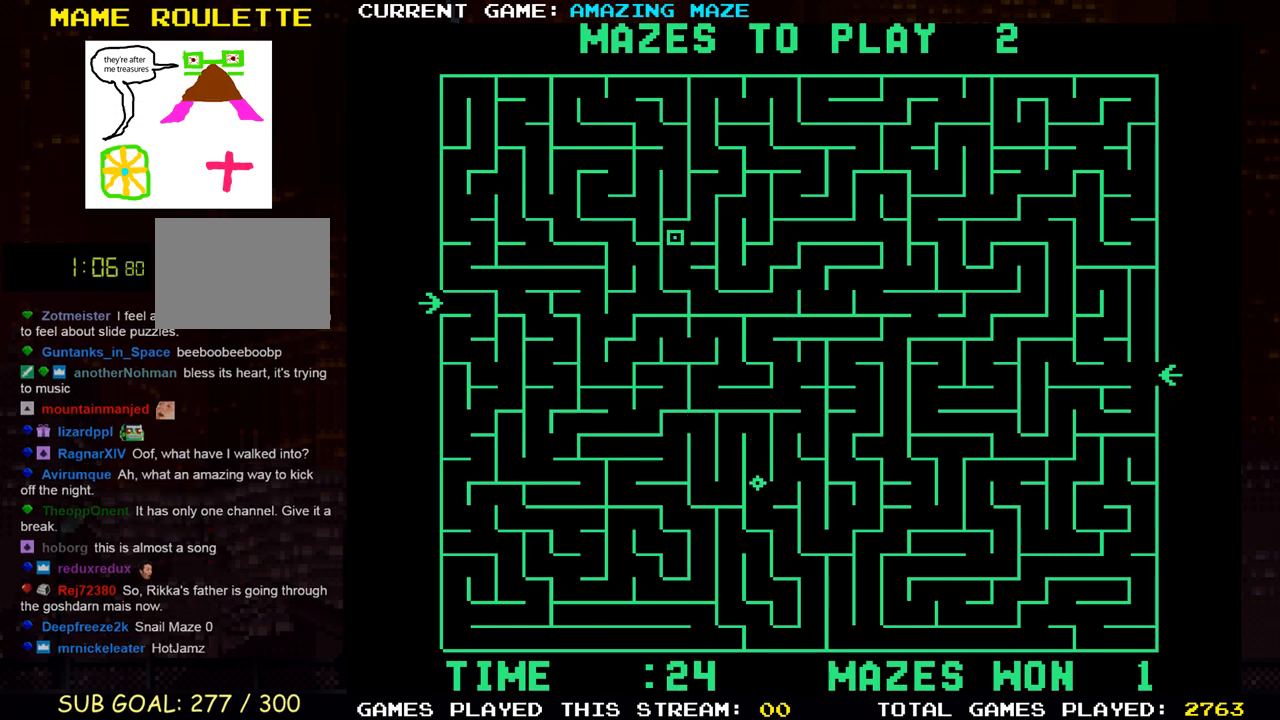
{"dt_ms": 500, "buttons": ["DPAD_DOWN"], "events": [[267, "DPAD_RIGHT", "down"], [317, "DPAD_DOWN", "up"], [383, "DPAD_DOWN", "down"], [467, "DPAD_RIGHT", "up"]]}
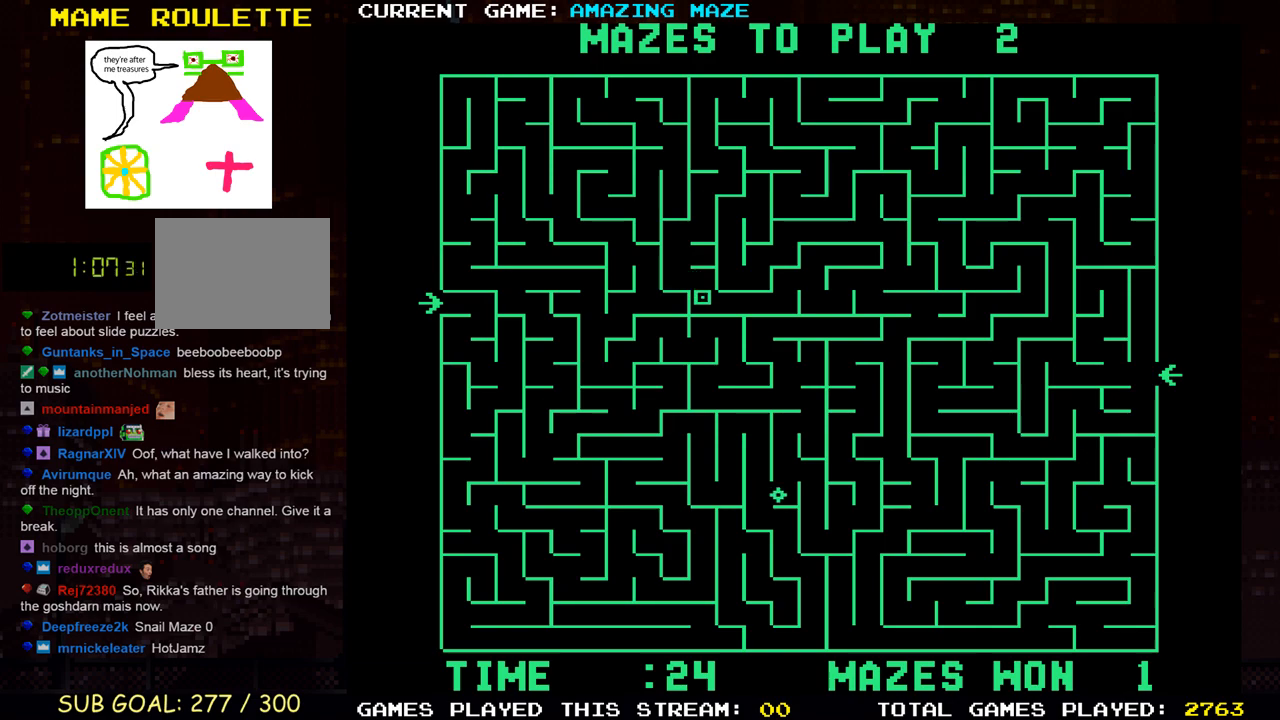
{"dt_ms": 500, "buttons": ["DPAD_RIGHT"], "events": [[117, "DPAD_RIGHT", "down"], [183, "DPAD_DOWN", "up"]]}
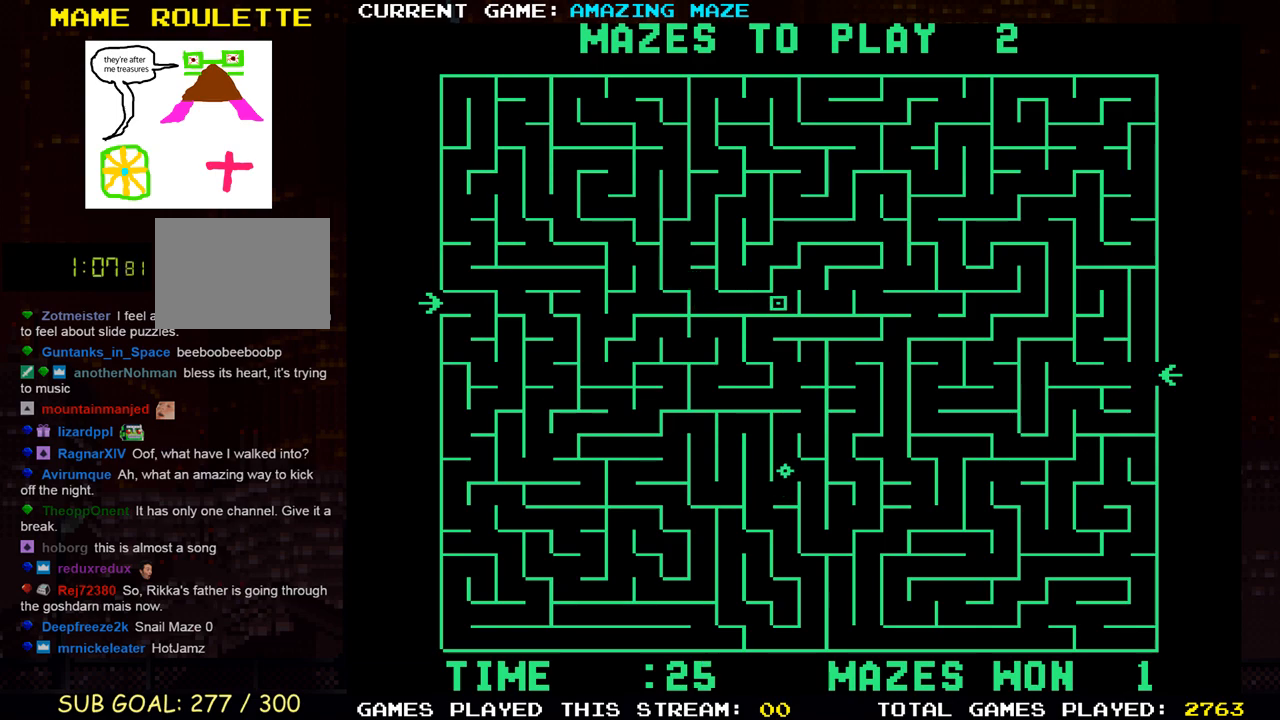
{"dt_ms": 500, "buttons": ["DPAD_DOWN", "DPAD_RIGHT"], "events": [[67, "DPAD_RIGHT", "up"], [67, "DPAD_UP", "down"], [183, "DPAD_RIGHT", "down"], [233, "DPAD_UP", "up"], [350, "DPAD_DOWN", "down"], [400, "DPAD_RIGHT", "up"], [500, "DPAD_RIGHT", "down"]]}
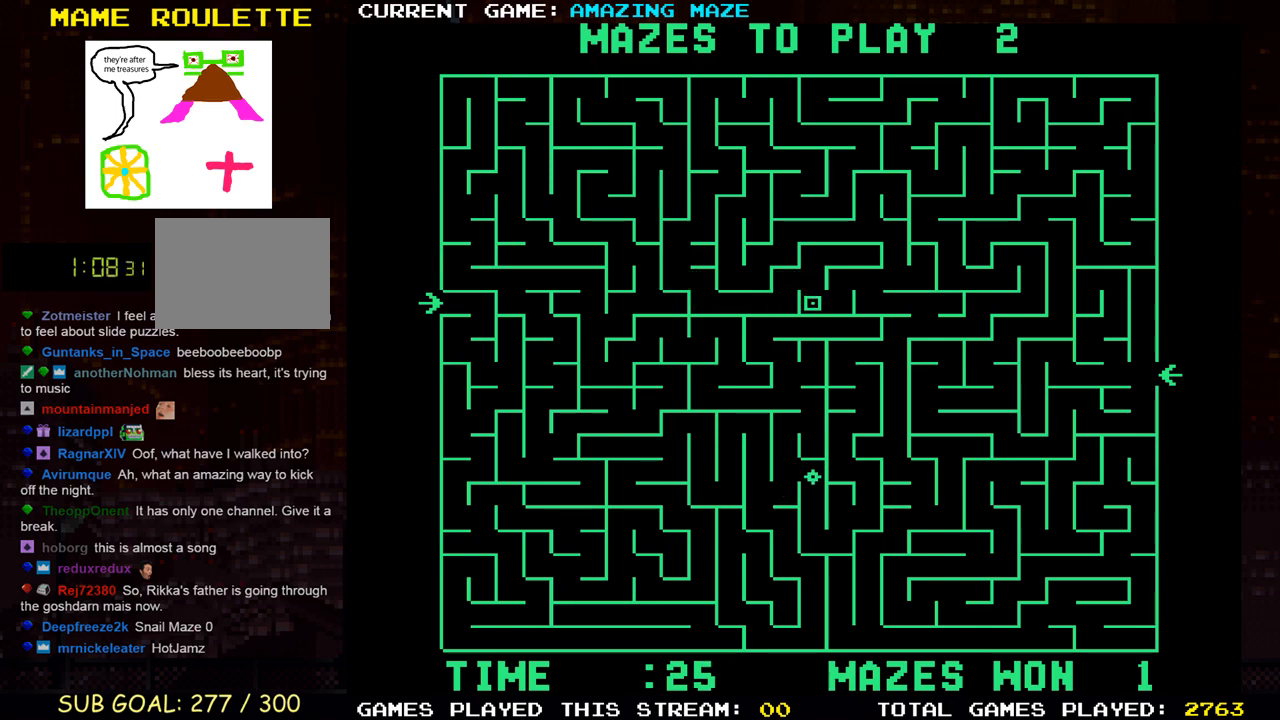
{"dt_ms": 500, "buttons": ["DPAD_DOWN"], "events": [[50, "DPAD_DOWN", "up"], [167, "DPAD_UP", "down"], [183, "DPAD_RIGHT", "up"], [317, "DPAD_RIGHT", "down"], [333, "DPAD_UP", "up"], [450, "DPAD_DOWN", "down"], [483, "DPAD_RIGHT", "up"]]}
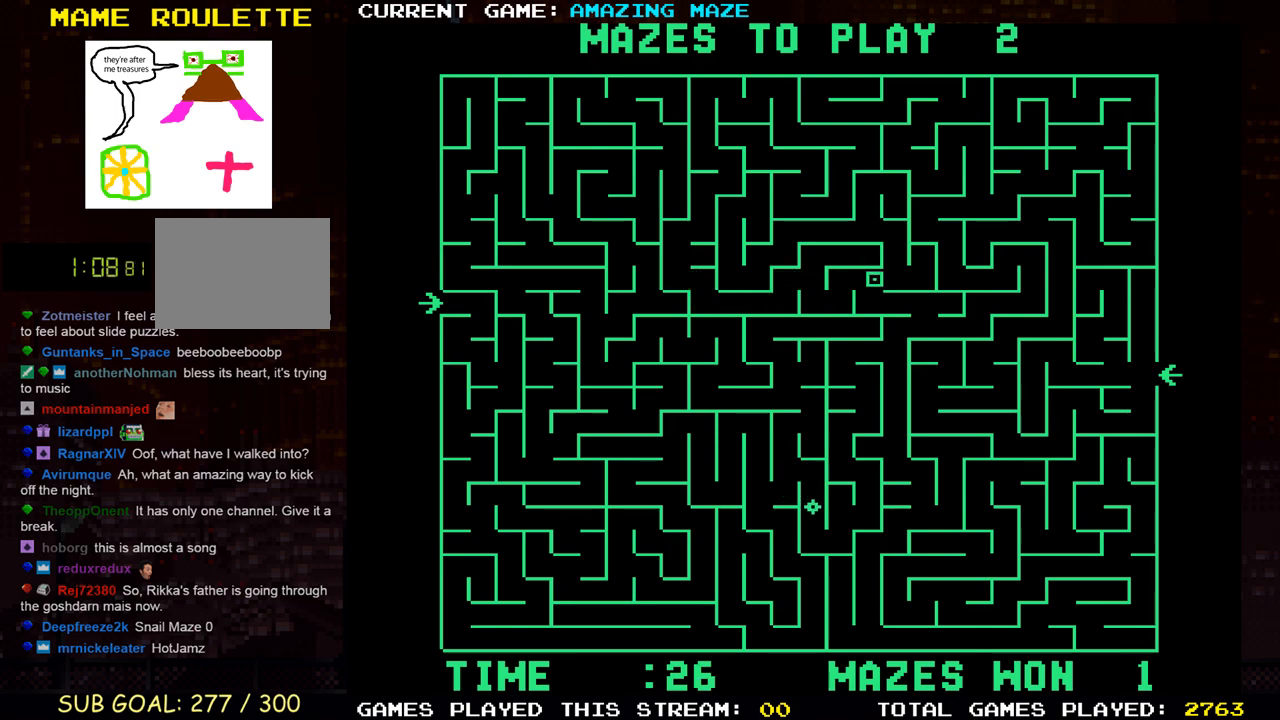
{"dt_ms": 500, "buttons": ["DPAD_DOWN"], "events": [[250, "DPAD_RIGHT", "down"], [267, "DPAD_DOWN", "up"], [350, "DPAD_DOWN", "down"], [383, "DPAD_RIGHT", "up"]]}
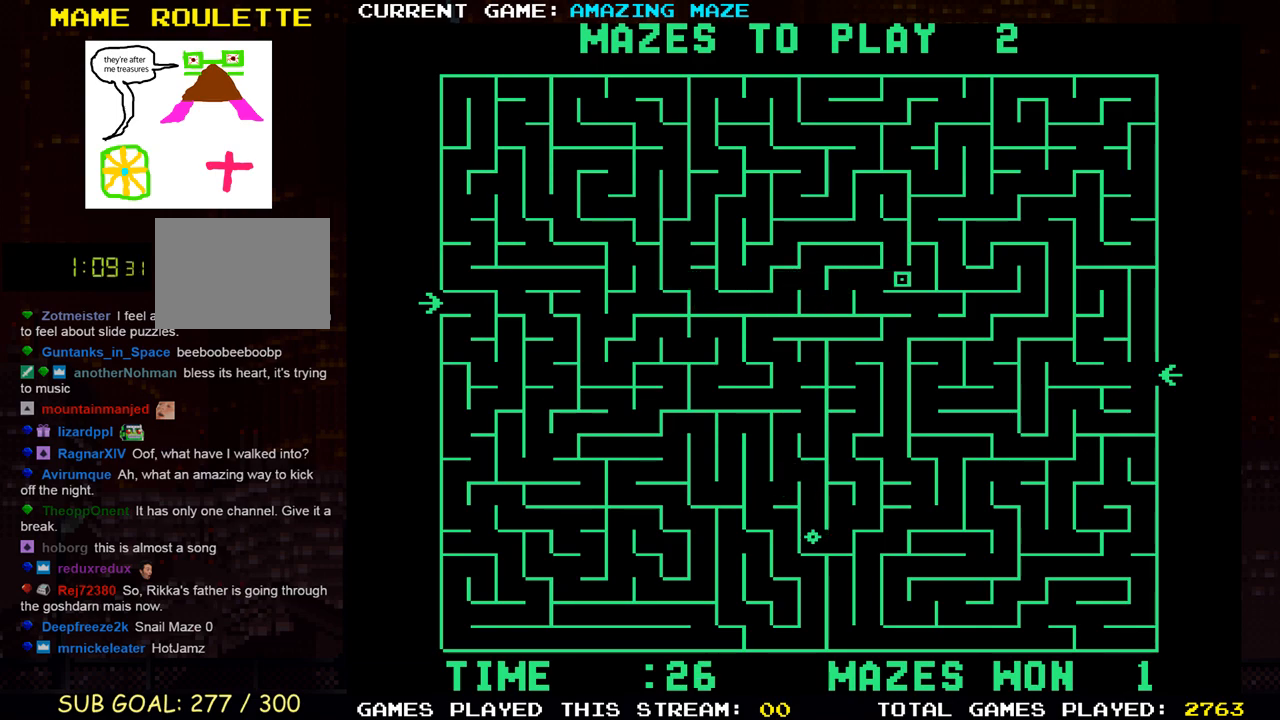
{"dt_ms": 500, "buttons": ["DPAD_RIGHT"], "events": [[17, "DPAD_LEFT", "down"], [33, "DPAD_DOWN", "up"], [167, "DPAD_DOWN", "down"], [200, "DPAD_LEFT", "up"], [467, "DPAD_RIGHT", "down"], [500, "DPAD_DOWN", "up"]]}
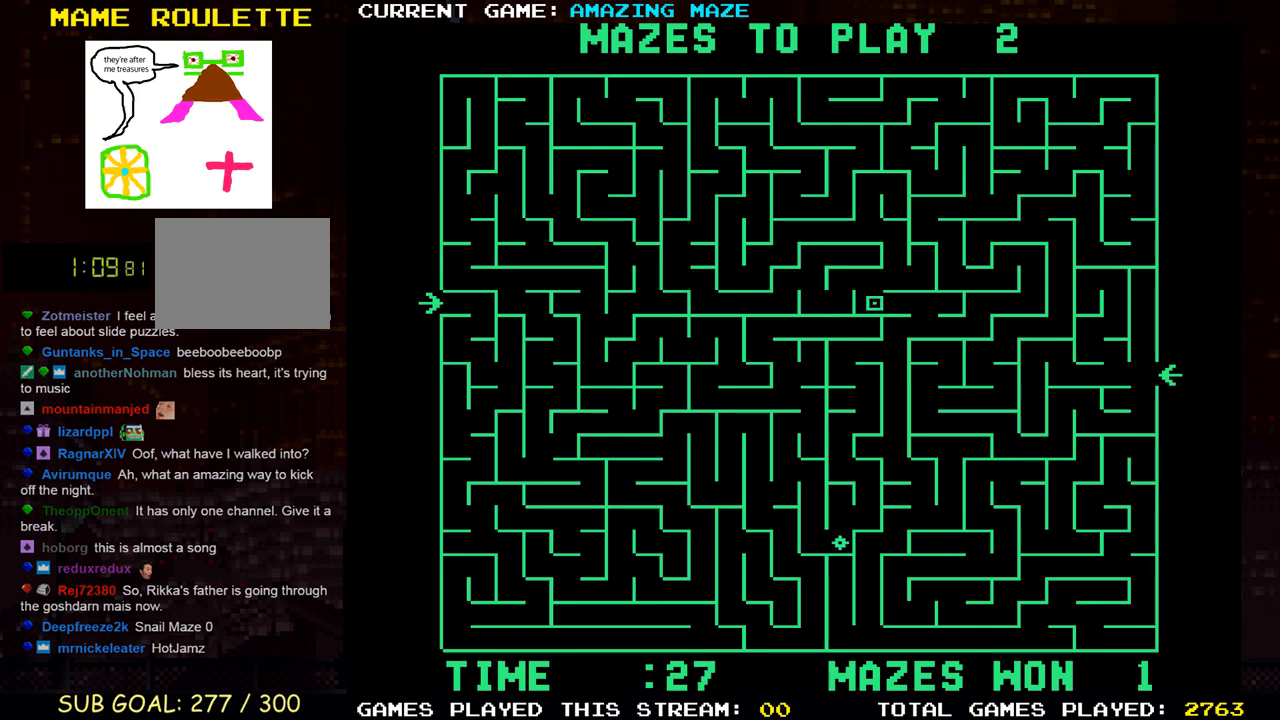
{"dt_ms": 500, "buttons": ["DPAD_DOWN", "DPAD_LEFT"], "events": [[83, "DPAD_DOWN", "down"], [150, "DPAD_RIGHT", "up"], [433, "DPAD_LEFT", "down"], [450, "DPAD_DOWN", "up"], [500, "DPAD_DOWN", "down"]]}
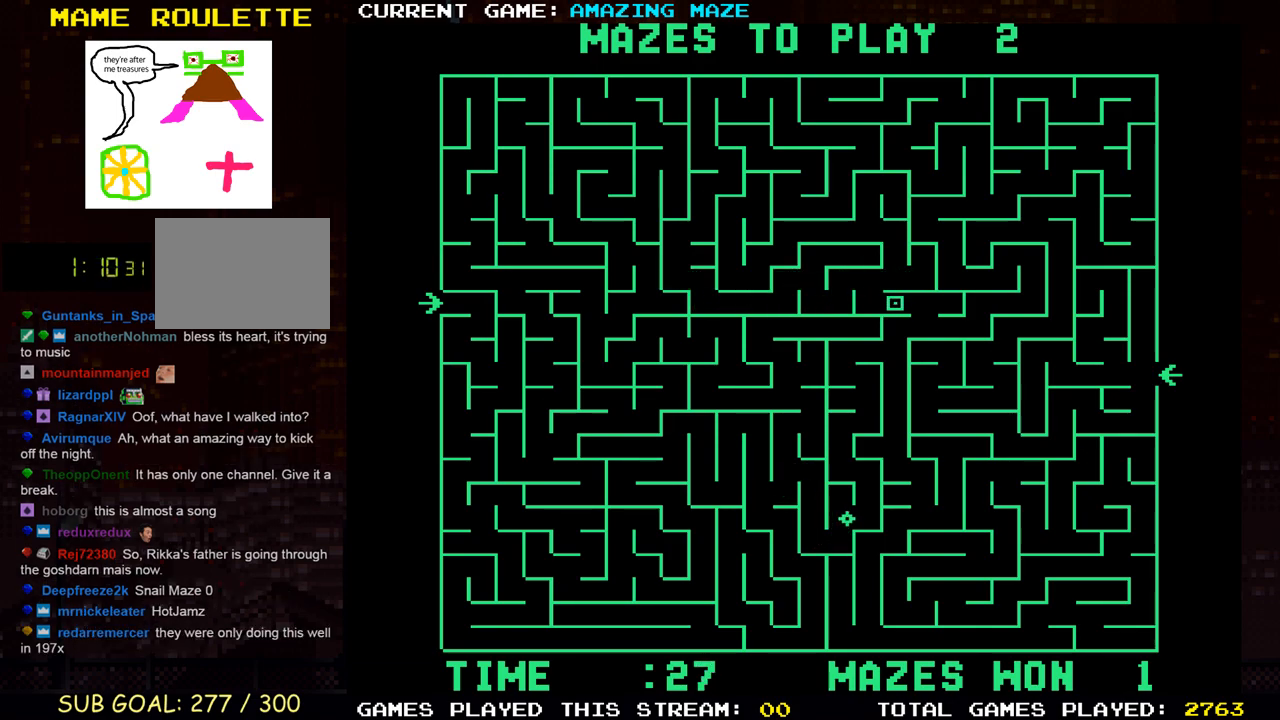
{"dt_ms": 500, "buttons": ["DPAD_DOWN"], "events": [[33, "DPAD_LEFT", "up"], [117, "DPAD_RIGHT", "down"], [367, "DPAD_RIGHT", "up"]]}
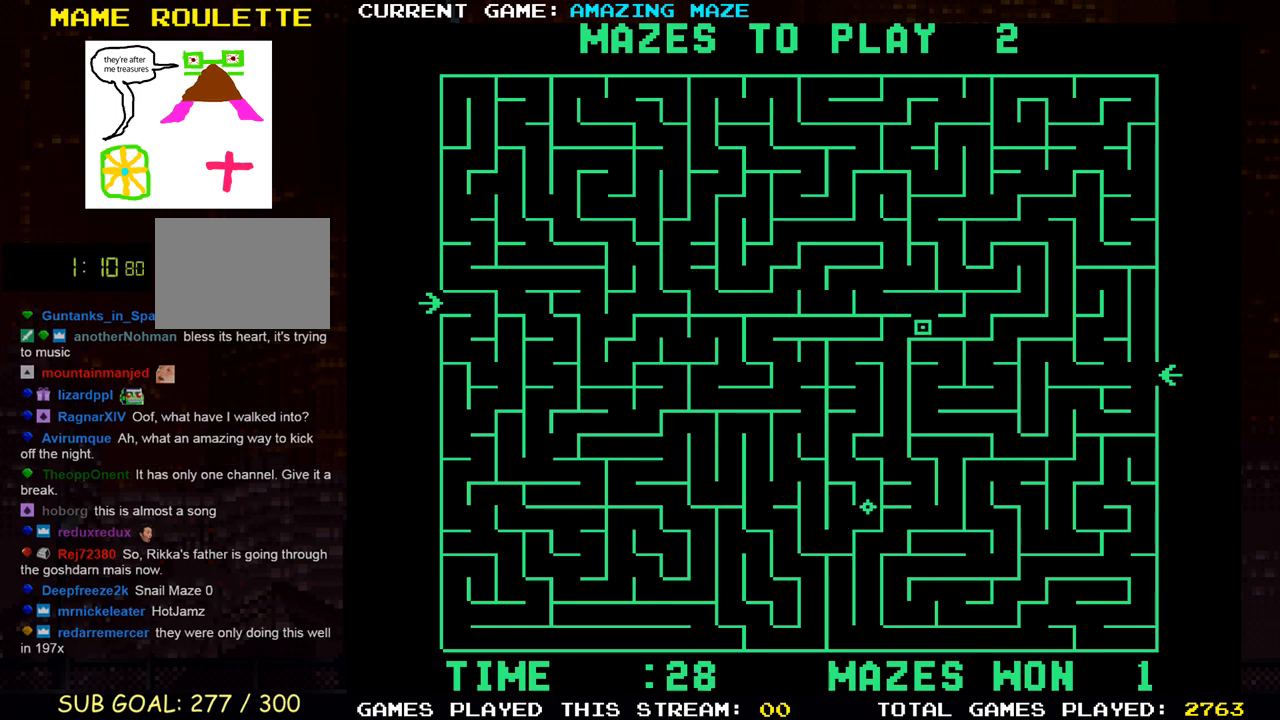
{"dt_ms": 500, "buttons": ["DPAD_LEFT"], "events": [[33, "DPAD_LEFT", "down"], [50, "DPAD_DOWN", "up"], [150, "DPAD_DOWN", "down"], [167, "DPAD_LEFT", "up"], [267, "DPAD_LEFT", "down"], [283, "DPAD_DOWN", "up"]]}
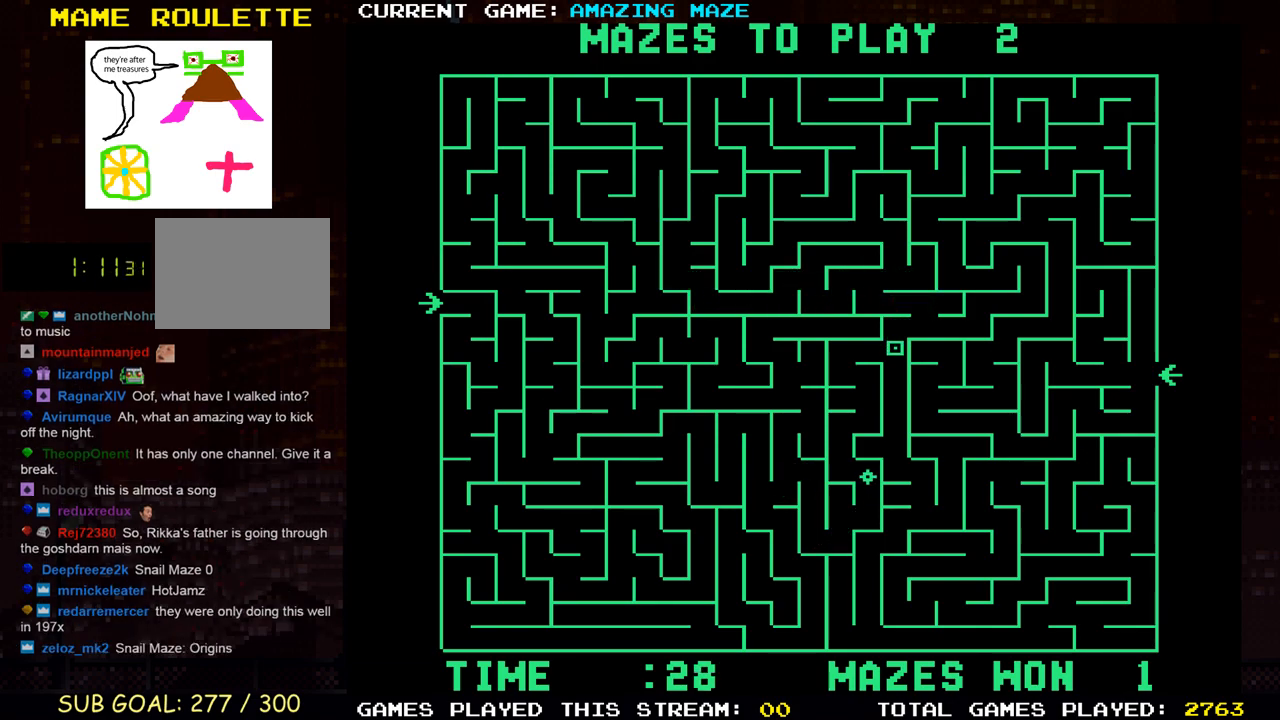
{"dt_ms": 500, "buttons": ["DPAD_UP", "DPAD_LEFT"], "events": [[133, "DPAD_DOWN", "down"], [150, "DPAD_LEFT", "up"], [200, "DPAD_LEFT", "down"], [233, "DPAD_DOWN", "up"], [483, "DPAD_UP", "down"]]}